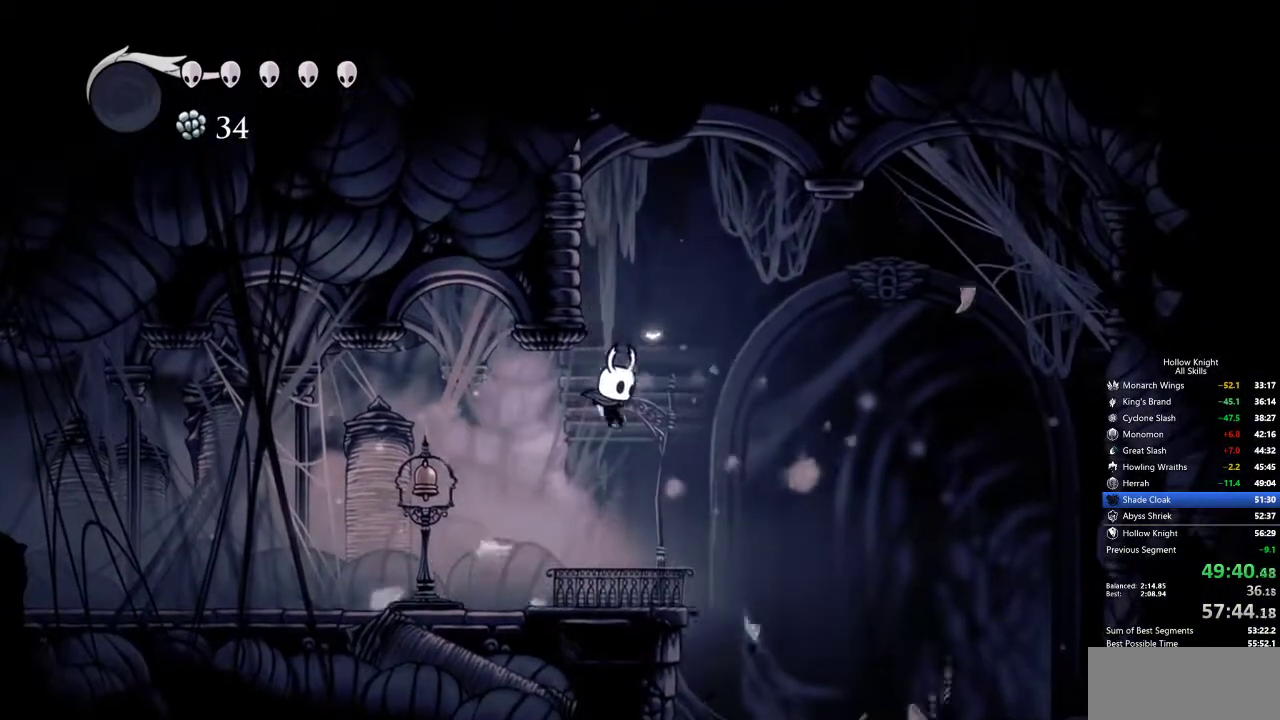
Gameplay with keyboard; each line is a JSON object with the keys held at the frame after it. "events" lists presses ("down") and releases ("up") of "cdash", "dash", "dnail", "down", "heal", "inv", "jump", "left", "nail", "right", "spell" and "up" between this image and that frame as [ms after this image, input, new state], when the widget could be followed in between. No other keys are recorded. Mouse input is not recorded. Key names are as the overlay labels them; some are game actions (e.g. jump) rather than physical keys.
{"keys": ["down"], "events": [[284, "right", "down"], [367, "right", "up"], [467, "down", "down"]]}
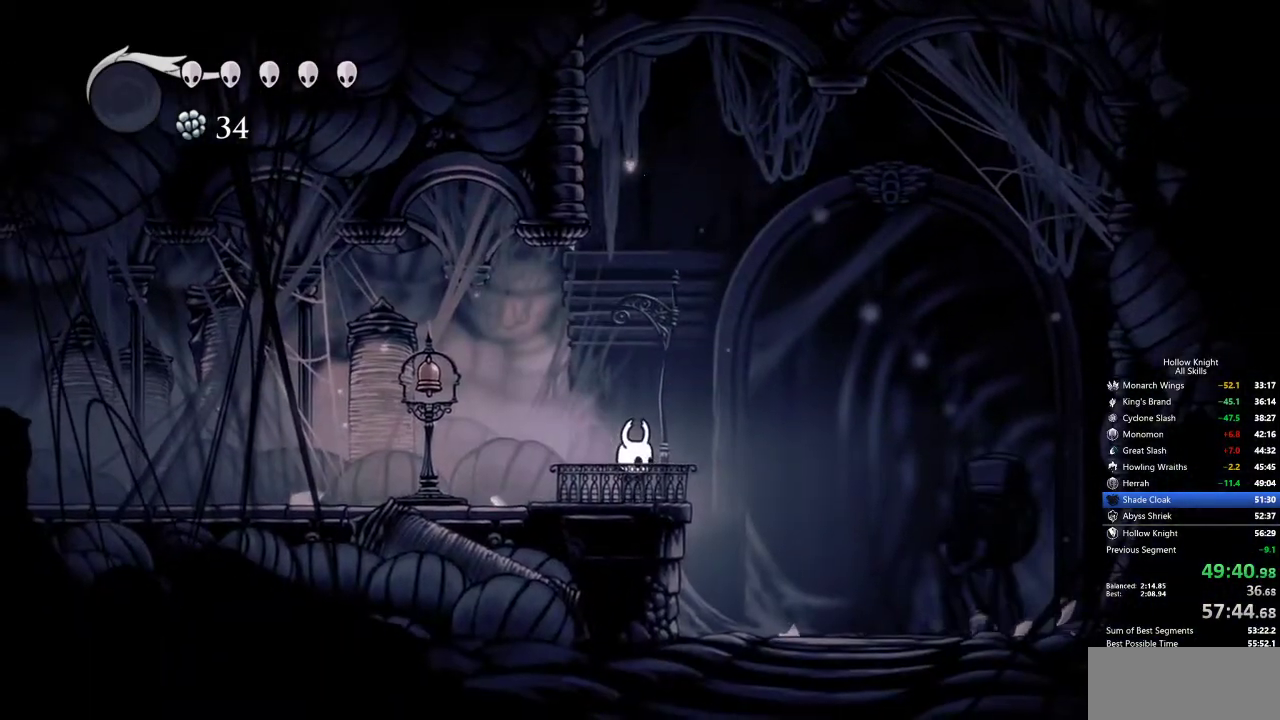
{"keys": [], "events": [[17, "down", "up"], [150, "down", "down"], [217, "down", "up"], [250, "down", "down"], [350, "down", "up"], [450, "down", "down"], [484, "down", "up"]]}
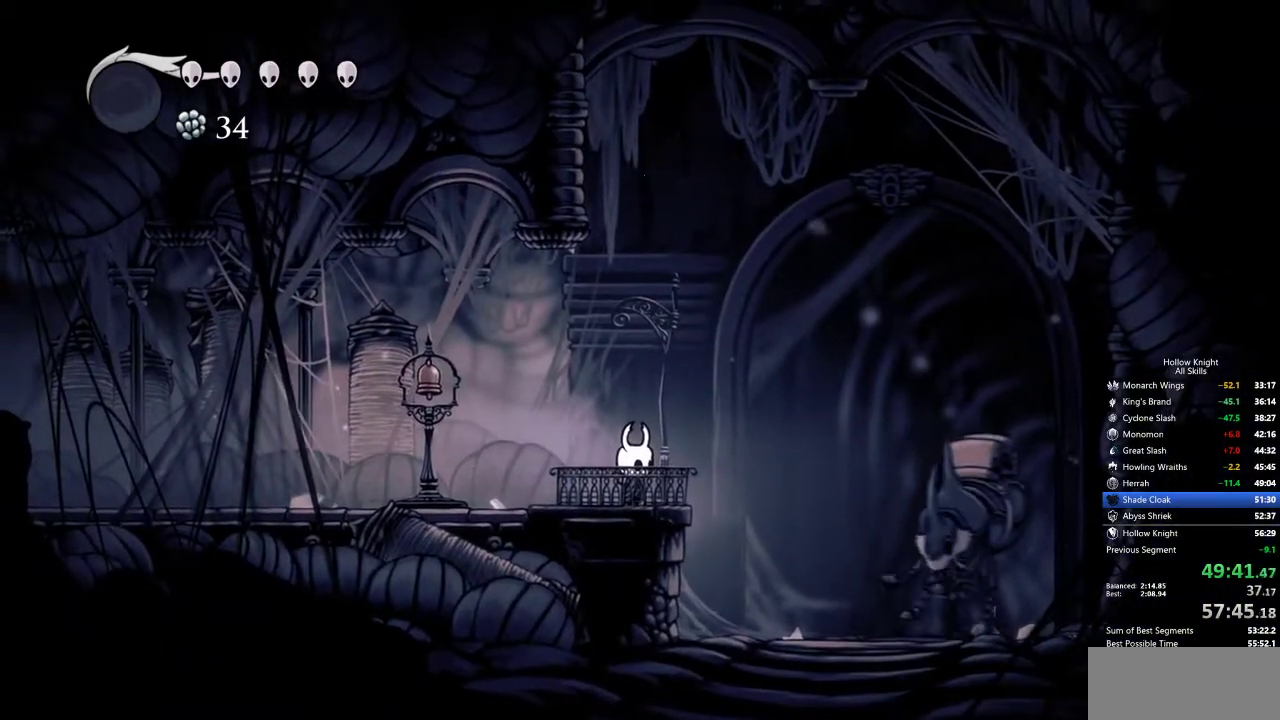
{"keys": ["down"], "events": [[84, "down", "down"], [134, "down", "up"], [217, "down", "down"], [317, "down", "up"], [367, "down", "down"], [450, "down", "up"], [500, "down", "down"]]}
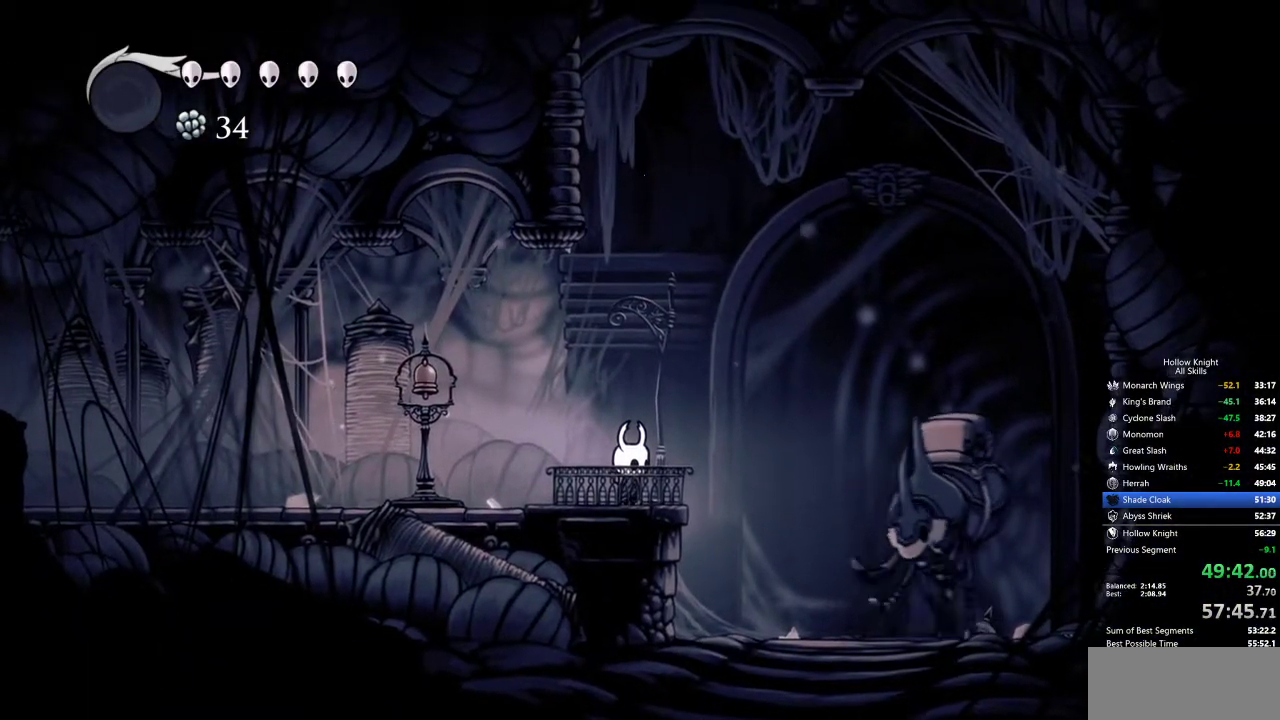
{"keys": ["down"], "events": [[100, "down", "up"], [150, "down", "down"], [234, "down", "up"], [284, "down", "down"], [384, "down", "up"], [417, "down", "down"]]}
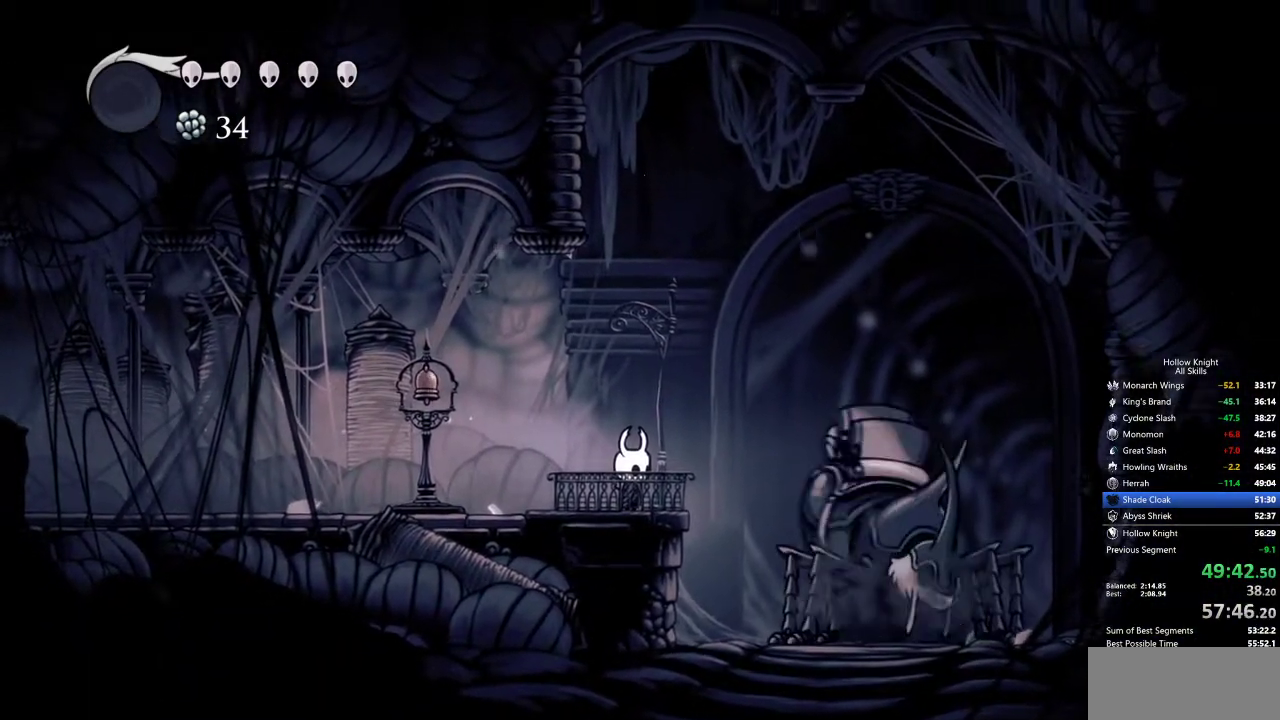
{"keys": ["down"], "events": [[17, "down", "up"], [117, "down", "down"], [150, "down", "up"], [200, "down", "down"], [300, "down", "up"], [334, "down", "down"], [434, "down", "up"], [484, "down", "down"]]}
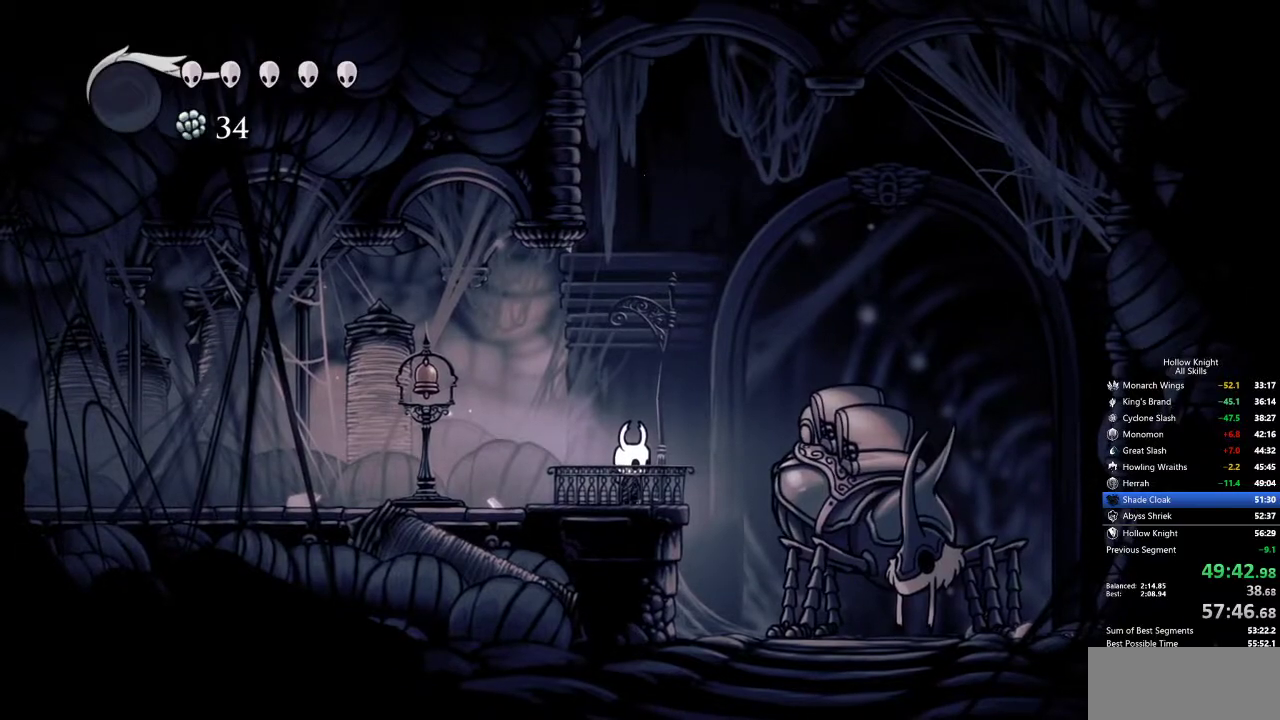
{"keys": [], "events": [[34, "down", "up"], [117, "down", "down"], [167, "down", "up"], [217, "down", "down"], [267, "down", "up"], [300, "down", "down"], [350, "down", "up"], [467, "down", "down"], [500, "down", "up"]]}
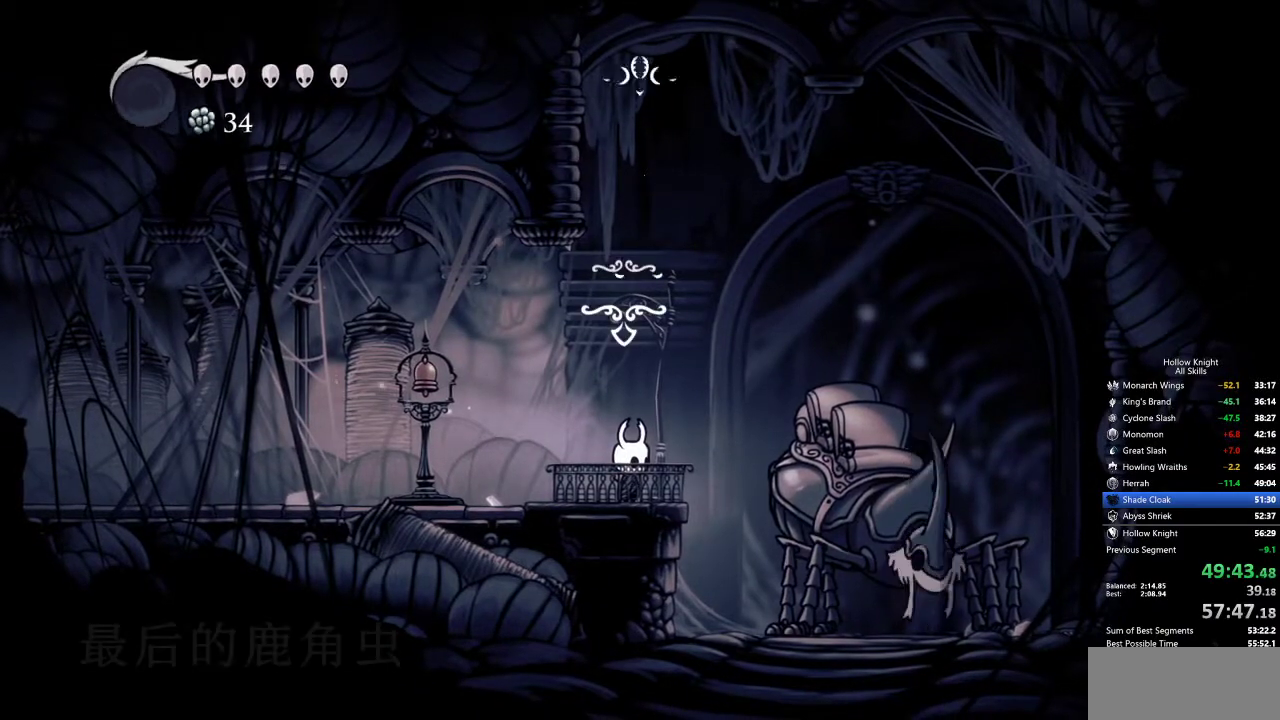
{"keys": ["jump"], "events": [[50, "down", "down"], [100, "dash", "down"], [100, "down", "up"], [100, "jump", "down"], [150, "dash", "up"], [200, "heal", "down"], [200, "jump", "up"], [200, "nail", "down"], [234, "heal", "up"], [234, "jump", "down"], [234, "nail", "up"], [284, "heal", "down"], [284, "jump", "up"], [284, "nail", "down"], [334, "heal", "up"], [334, "jump", "down"], [334, "nail", "up"], [384, "jump", "up"], [384, "nail", "down"], [434, "heal", "down"], [467, "heal", "up"], [467, "jump", "down"], [467, "nail", "up"]]}
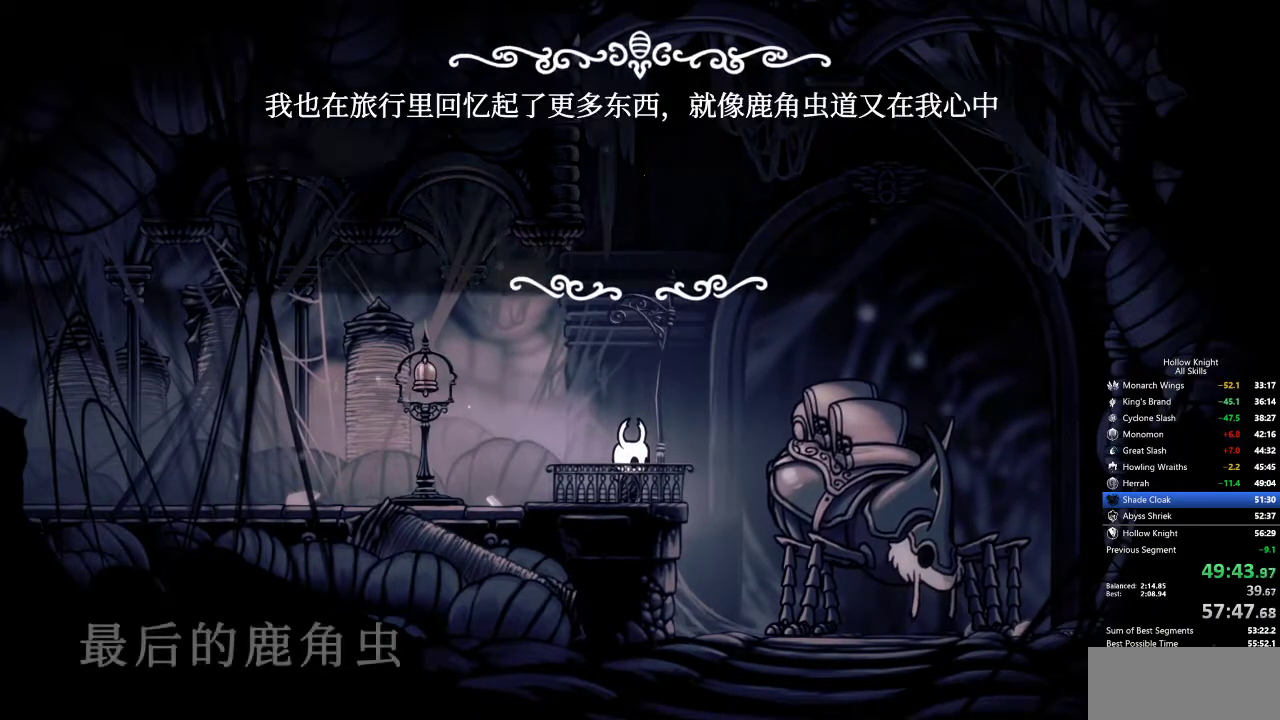
{"keys": ["jump"], "events": [[17, "jump", "up"], [17, "nail", "down"], [67, "heal", "down"], [67, "jump", "down"], [67, "nail", "up"], [117, "heal", "up"], [117, "jump", "up"], [167, "heal", "down"], [167, "jump", "down"], [167, "nail", "down"], [200, "heal", "up"], [200, "jump", "up"], [200, "nail", "up"], [250, "jump", "down"], [250, "nail", "down"], [300, "heal", "down"], [300, "jump", "up"], [300, "nail", "up"], [350, "heal", "up"], [350, "nail", "down"], [400, "jump", "down"], [400, "nail", "up"], [434, "heal", "down"], [434, "jump", "up"], [484, "heal", "up"], [484, "jump", "down"]]}
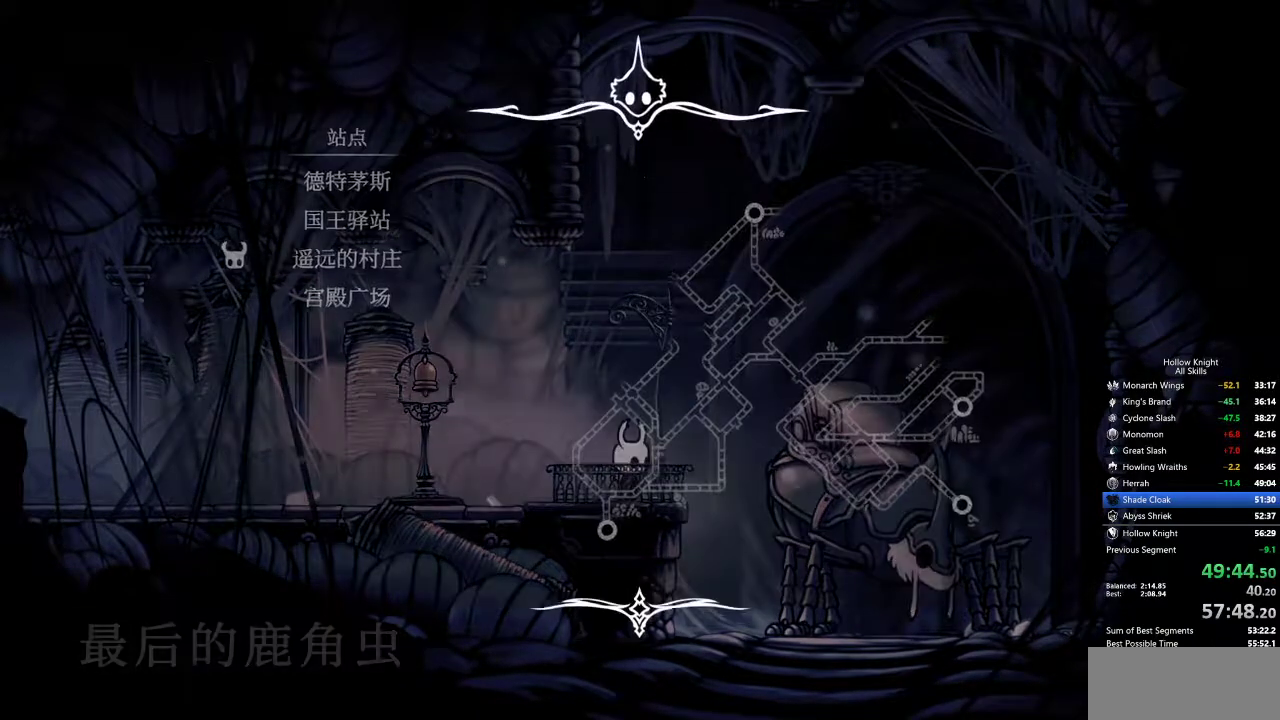
{"keys": [], "events": [[34, "heal", "down"], [34, "jump", "up"], [84, "heal", "up"]]}
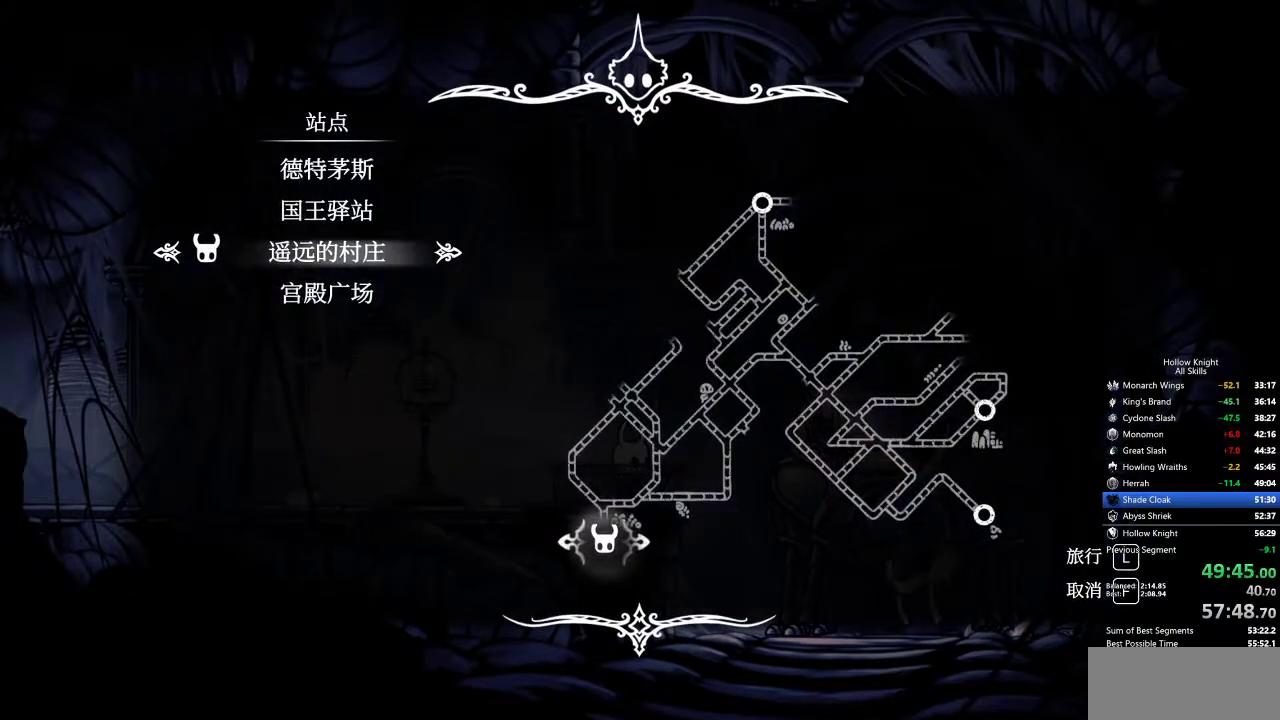
{"keys": [], "events": [[84, "down", "down"], [134, "jump", "down"], [184, "down", "up"], [184, "jump", "up"], [284, "jump", "down"], [317, "jump", "up"], [367, "jump", "down"], [467, "jump", "up"]]}
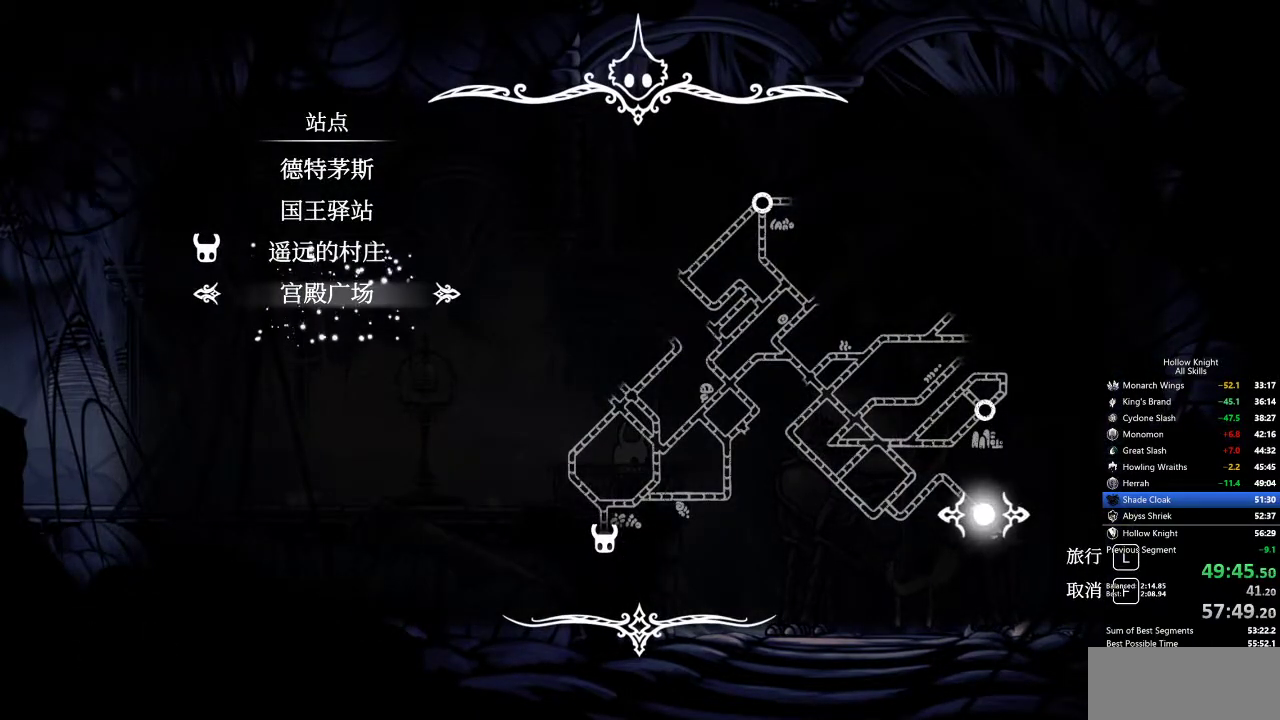
{"keys": [], "events": [[17, "jump", "down"], [100, "jump", "up"]]}
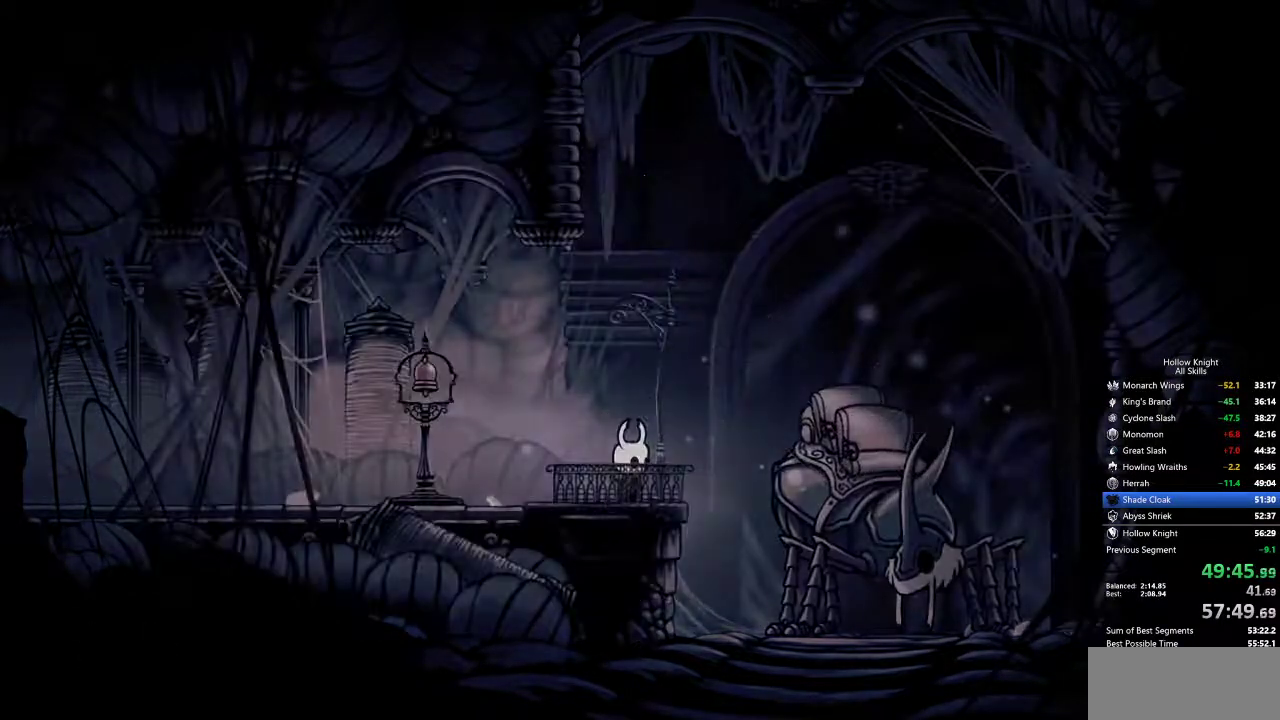
{"keys": [], "events": []}
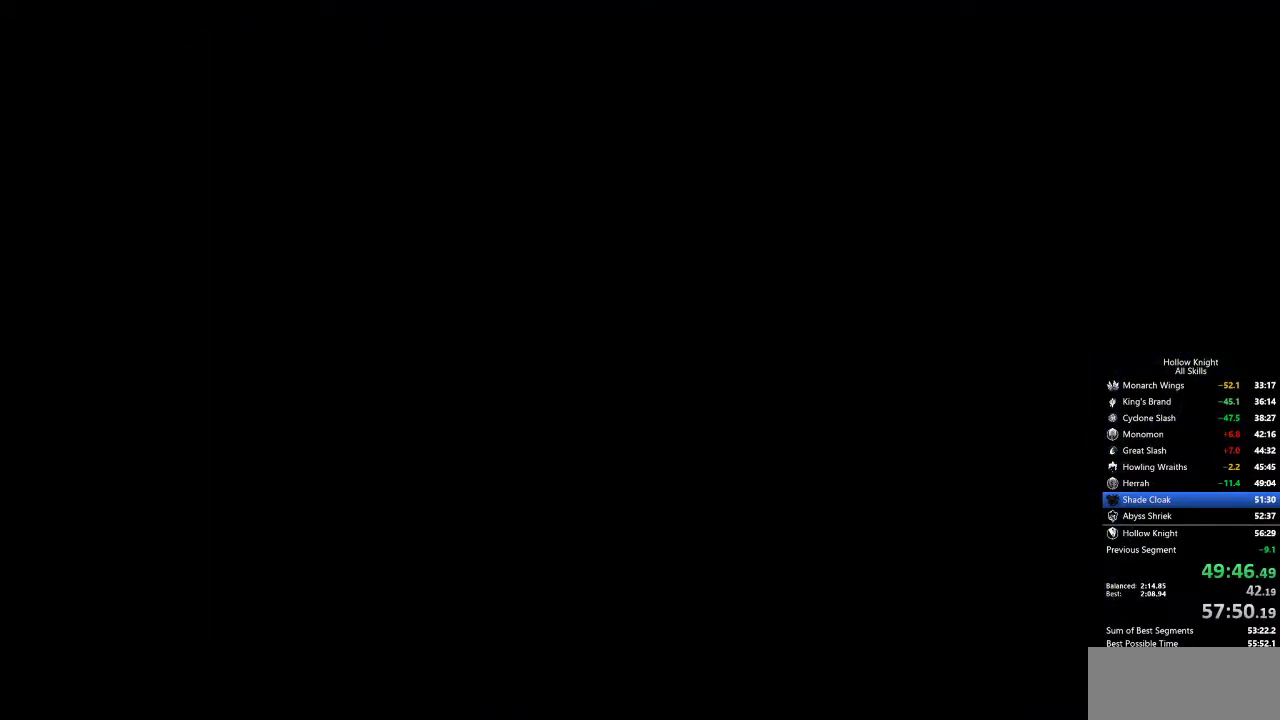
{"keys": [], "events": []}
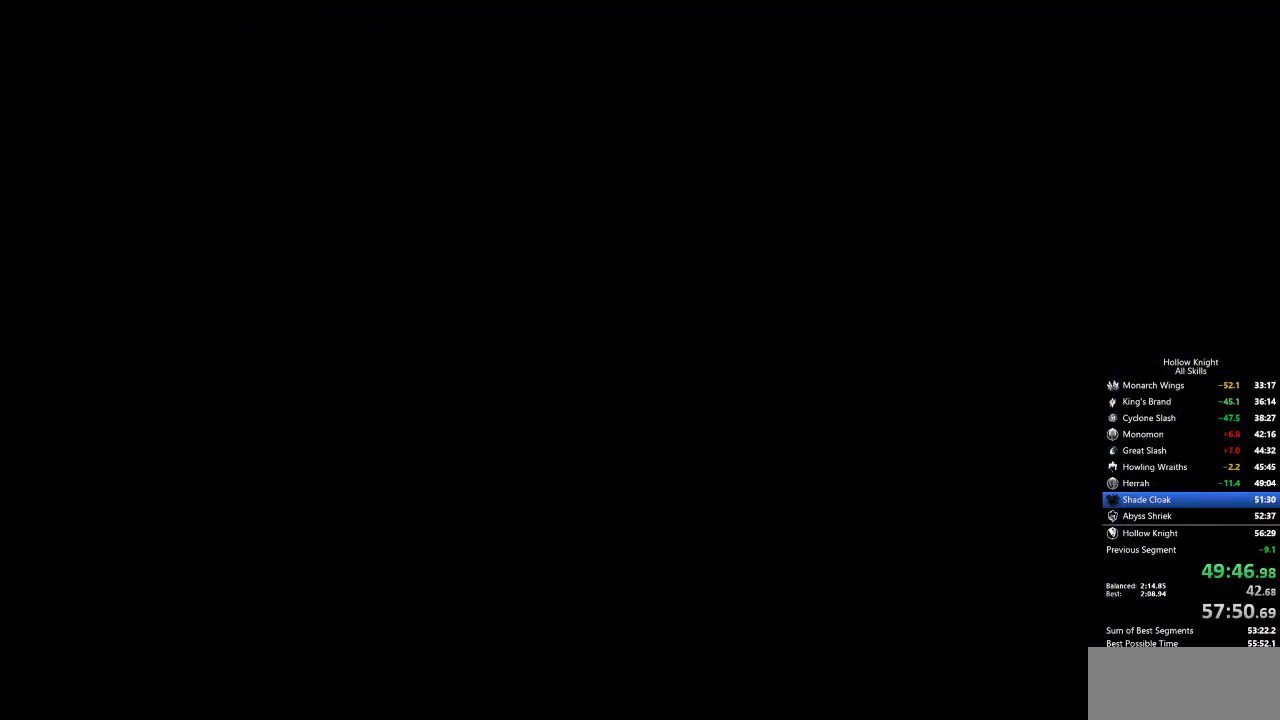
{"keys": [], "events": []}
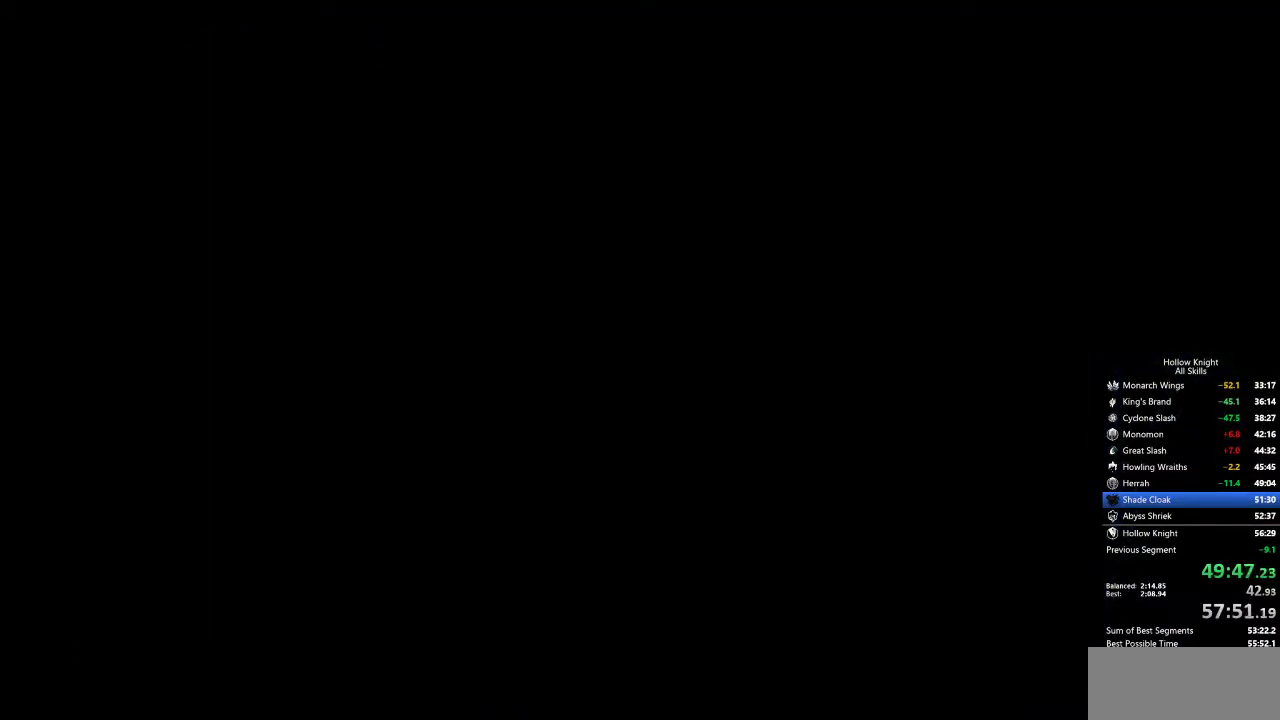
{"keys": [], "events": []}
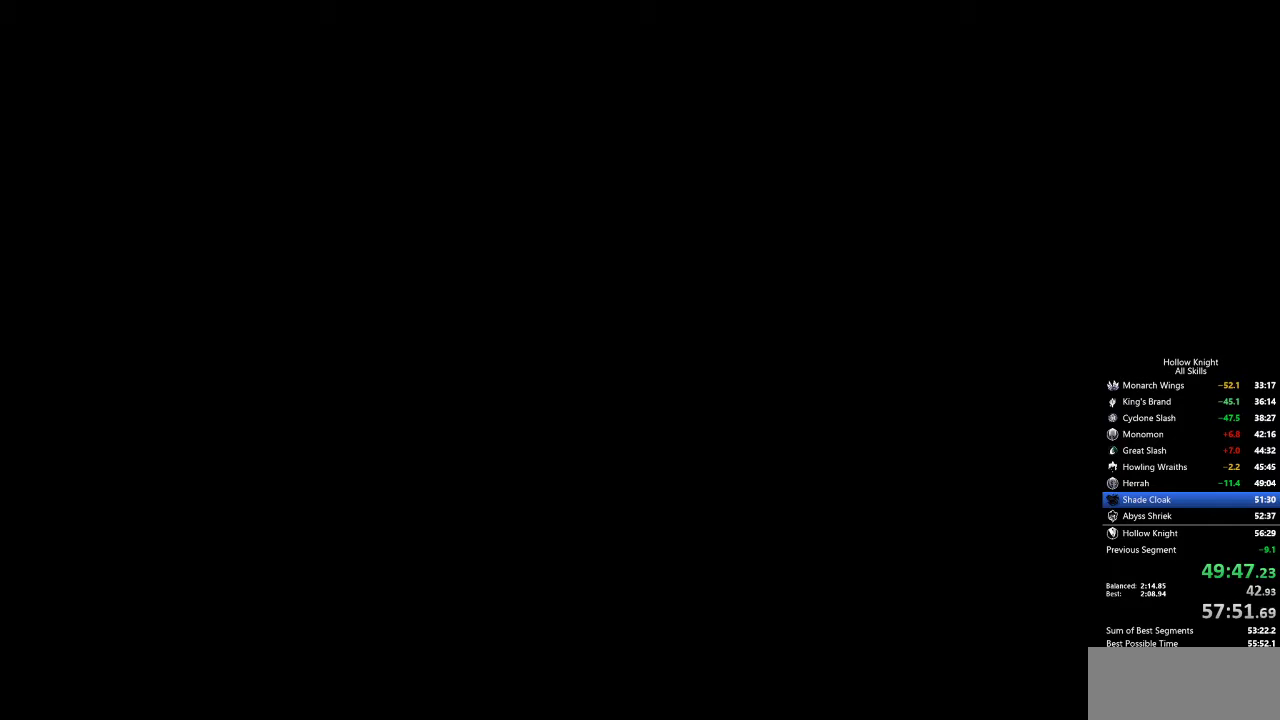
{"keys": [], "events": [[184, "jump", "down"], [234, "down", "down"], [234, "jump", "up"], [234, "left", "down"], [317, "right", "down"], [367, "down", "up"], [367, "left", "up"], [467, "right", "up"]]}
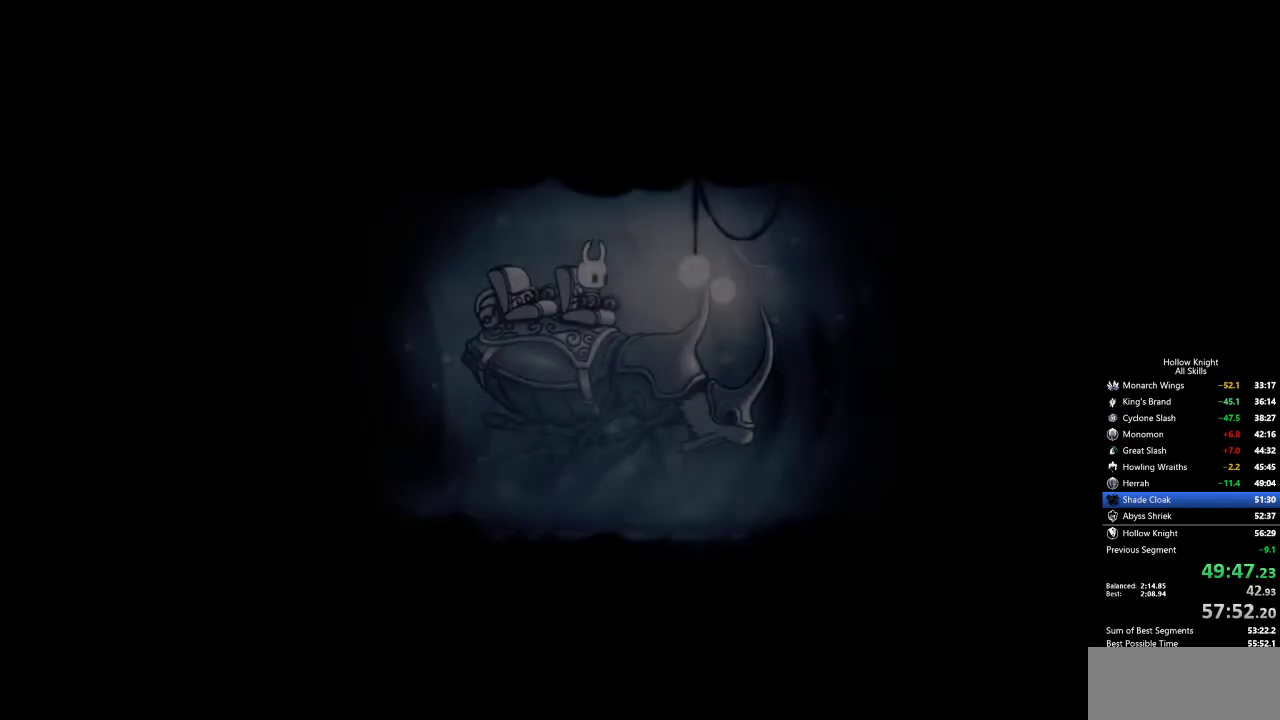
{"keys": ["nail"], "events": [[67, "nail", "down"], [100, "nail", "up"], [200, "nail", "down"], [250, "nail", "up"], [300, "nail", "down"], [384, "nail", "up"], [434, "nail", "down"]]}
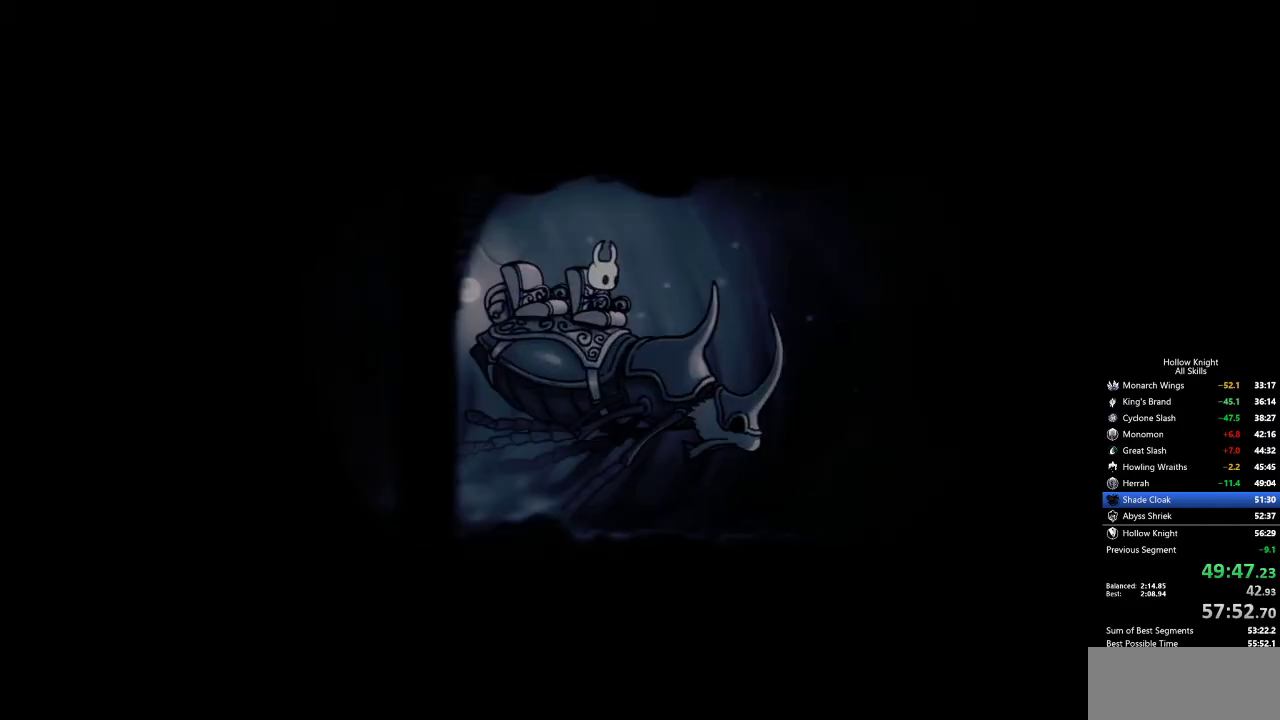
{"keys": ["nail", "right"], "events": [[34, "nail", "up"], [84, "left", "down"], [84, "nail", "down"], [117, "down", "down"], [167, "left", "up"], [167, "nail", "up"], [167, "right", "down"], [217, "down", "up"], [217, "nail", "down"], [317, "left", "down"], [317, "nail", "up"], [317, "right", "up"], [350, "down", "down"], [350, "jump", "down"], [350, "nail", "down"], [400, "jump", "up"], [400, "nail", "up"], [450, "right", "down"], [500, "down", "up"], [500, "left", "up"], [500, "nail", "down"]]}
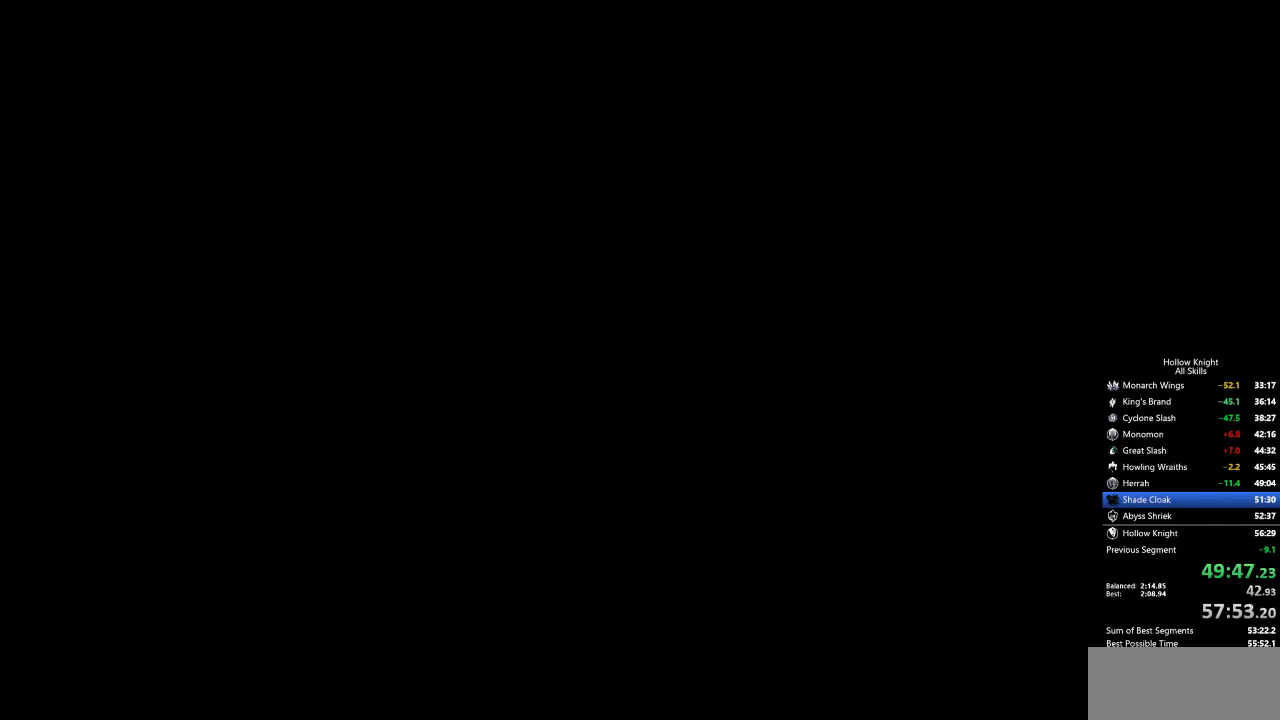
{"keys": ["down", "left", "nail", "right"], "events": [[50, "nail", "up"], [100, "down", "down"], [100, "left", "down"], [100, "right", "up"], [184, "nail", "down"], [234, "down", "up"], [234, "left", "up"], [234, "right", "down"], [284, "nail", "up"], [367, "dash", "down"], [367, "jump", "down"], [367, "left", "down"], [367, "right", "up"], [417, "dash", "up"], [417, "jump", "up"], [467, "down", "down"], [467, "nail", "down"], [467, "right", "down"]]}
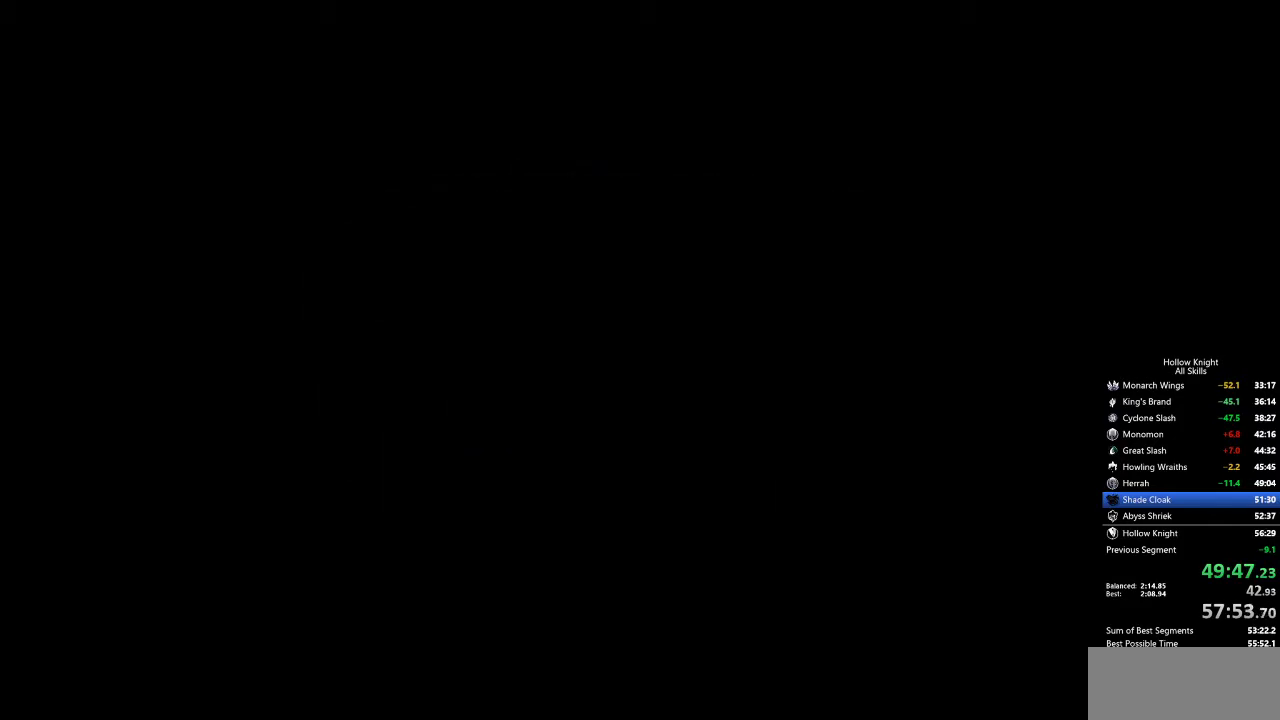
{"keys": [], "events": [[17, "down", "up"], [17, "left", "up"], [67, "jump", "down"], [67, "nail", "up"], [167, "jump", "up"], [167, "nail", "down"], [167, "right", "up"], [200, "down", "down"], [200, "left", "down"], [300, "dash", "down"], [300, "down", "up"], [300, "jump", "down"], [300, "left", "up"], [300, "nail", "up"], [300, "right", "down"], [350, "dash", "up"], [400, "jump", "up"], [400, "left", "down"], [400, "nail", "down"], [434, "right", "up"], [484, "left", "up"], [484, "nail", "up"]]}
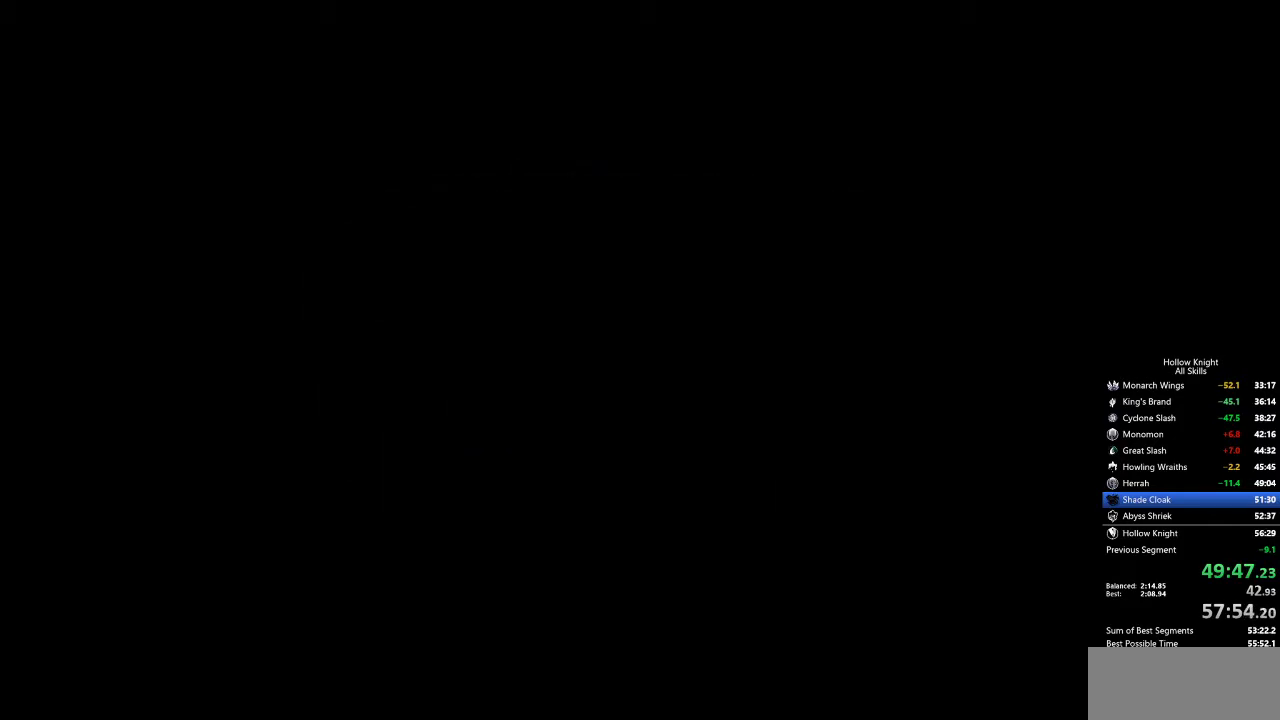
{"keys": [], "events": [[117, "left", "down"], [450, "left", "up"]]}
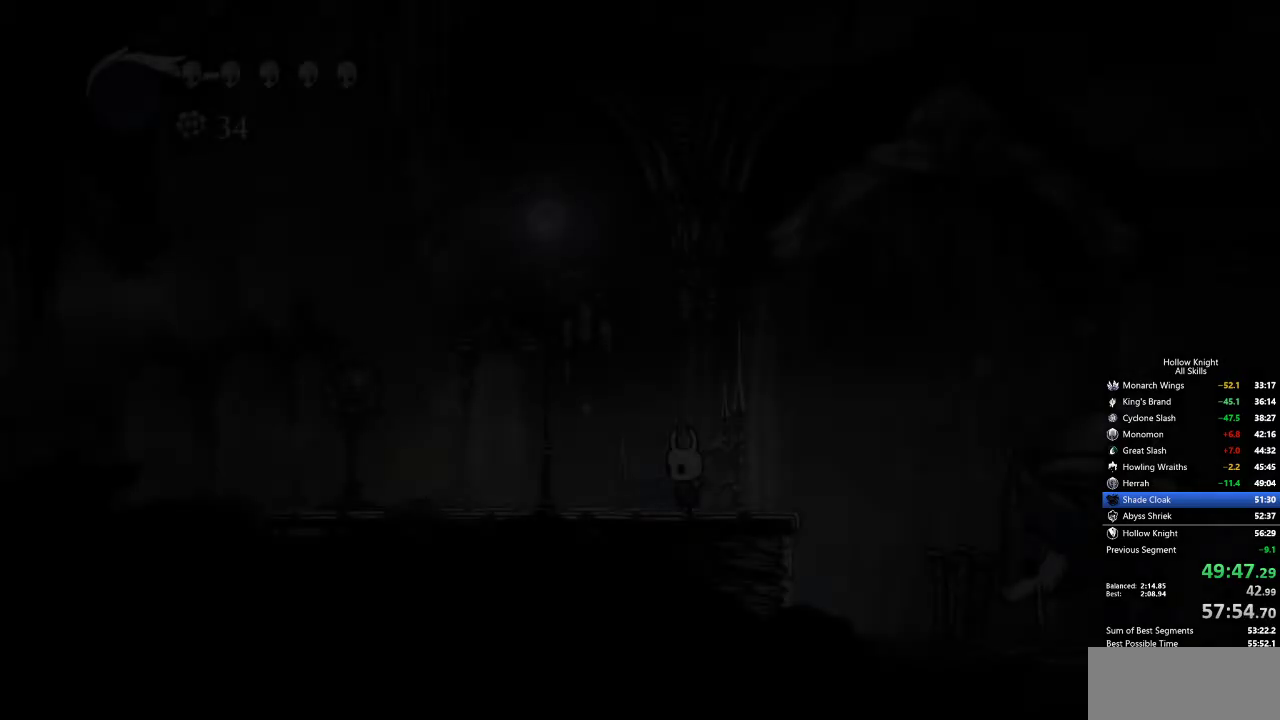
{"keys": ["cdash"], "events": [[50, "left", "down"], [450, "left", "up"], [484, "cdash", "down"]]}
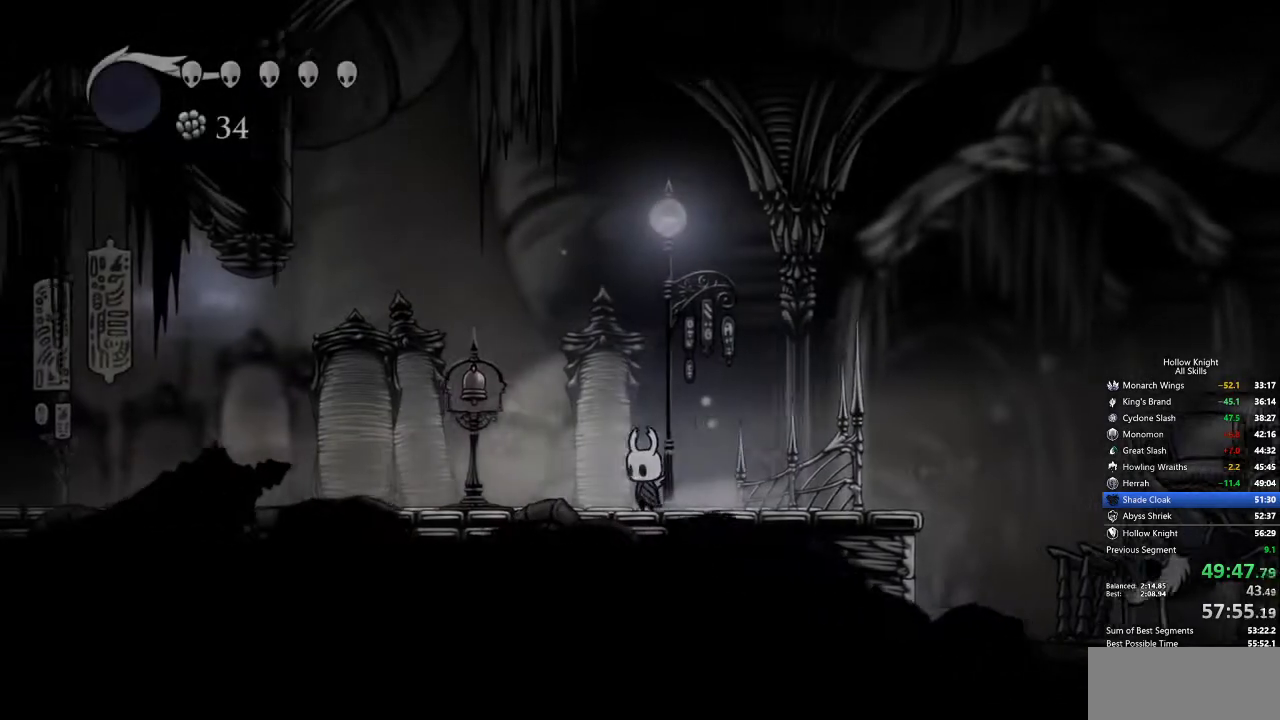
{"keys": ["cdash"], "events": []}
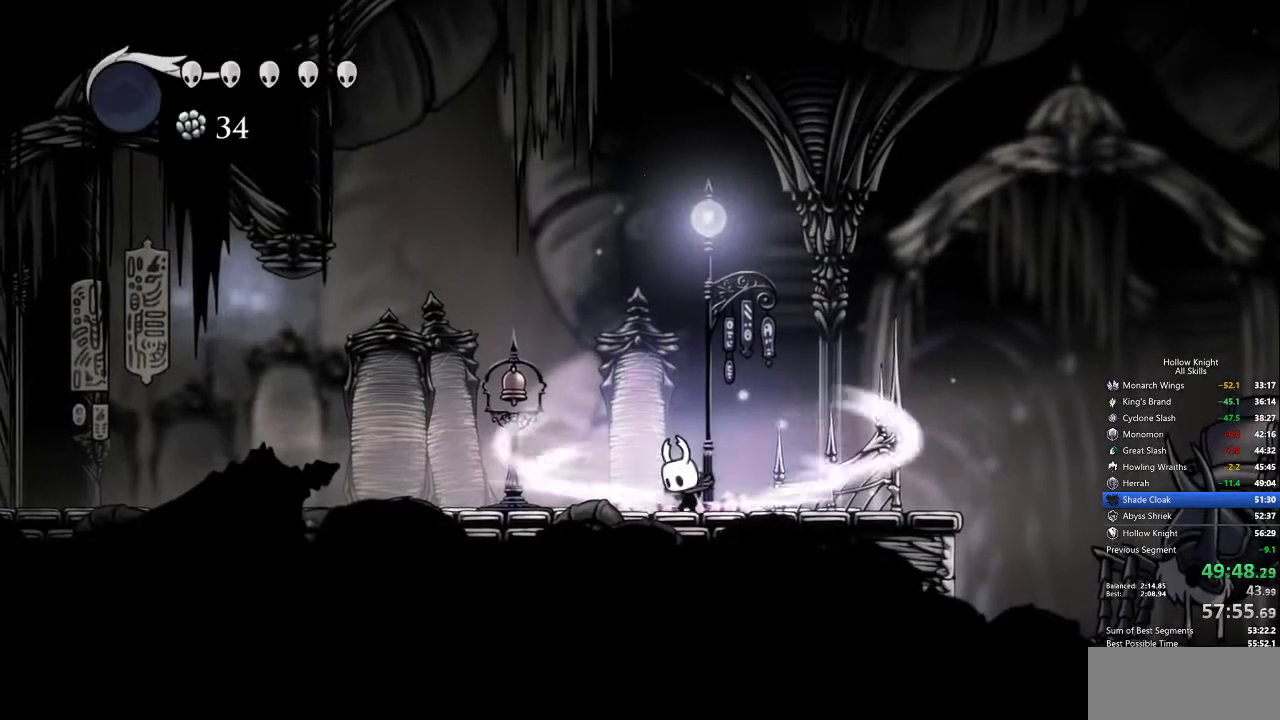
{"keys": [], "events": [[417, "cdash", "up"]]}
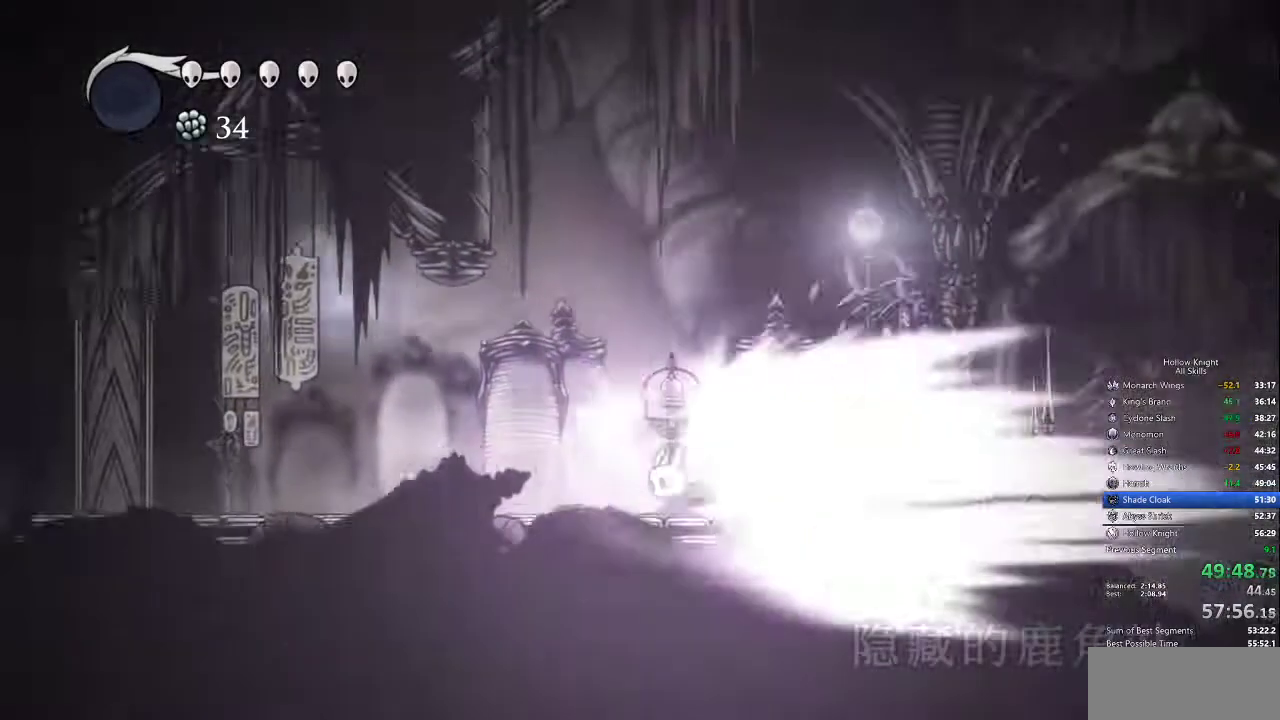
{"keys": [], "events": []}